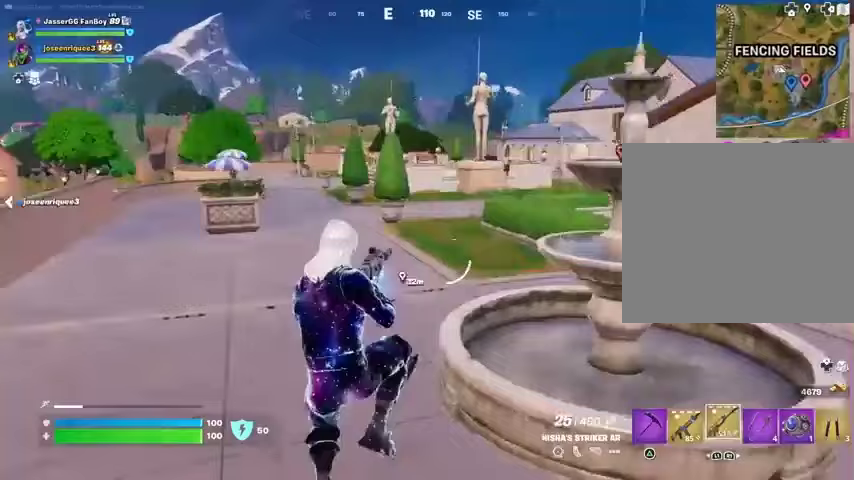
Gameplay with a controller (PlayStation layout); each line is a JSON object with the inputs held at the frame after it. "events" lists button and stick changes between this image and that frame as [ms after this image, input, new state], when the widget could be followed in between.
{"buttons": [], "left_stick": "up-left", "right_stick": "center", "events": [[233, "right_stick", "right"], [333, "L1", "down"], [367, "right_stick", "center"], [433, "L1", "up"]]}
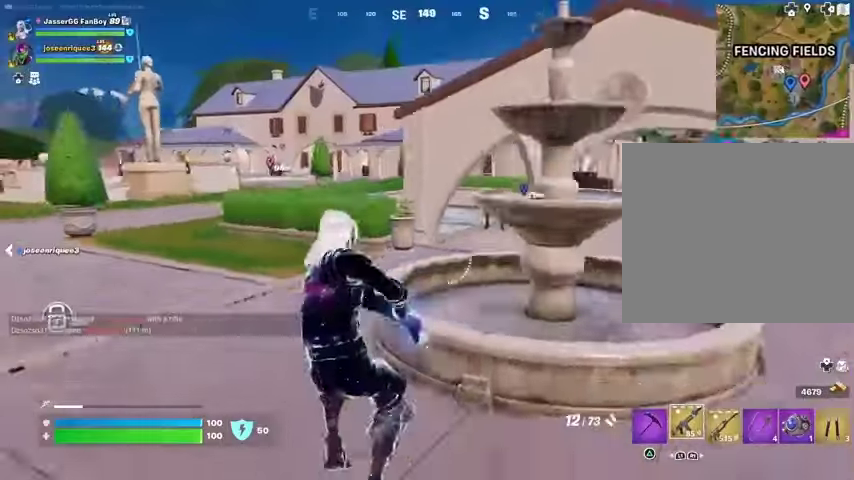
{"buttons": [], "left_stick": "up-left", "right_stick": "center", "events": [[167, "SQUARE", "down"], [267, "SQUARE", "up"], [333, "SQUARE", "down"], [433, "SQUARE", "up"]]}
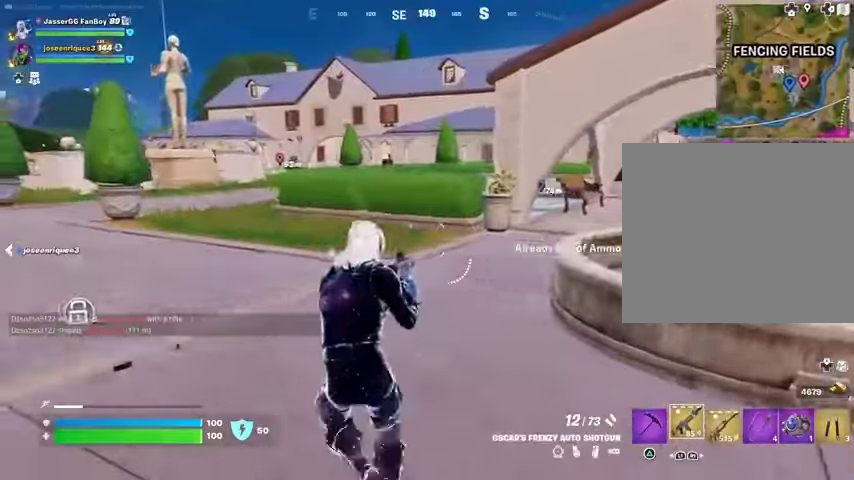
{"buttons": [], "left_stick": "down-left", "right_stick": "center", "events": [[33, "right_stick", "right"], [133, "left_stick", "left"], [300, "left_stick", "down-left"], [333, "CROSS", "down"], [333, "right_stick", "center"], [467, "CROSS", "up"]]}
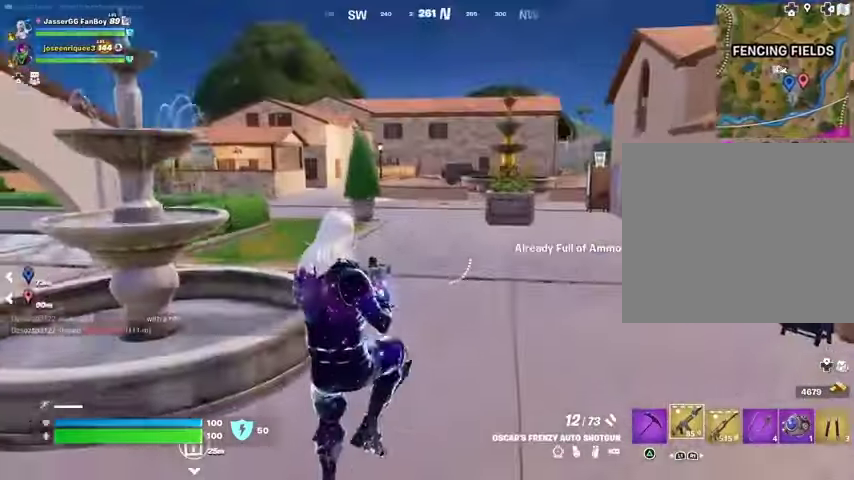
{"buttons": [], "left_stick": "up-left", "right_stick": "left", "events": [[333, "L1", "down"], [367, "left_stick", "left"], [367, "right_stick", "left"], [433, "L1", "up"], [500, "left_stick", "up-left"]]}
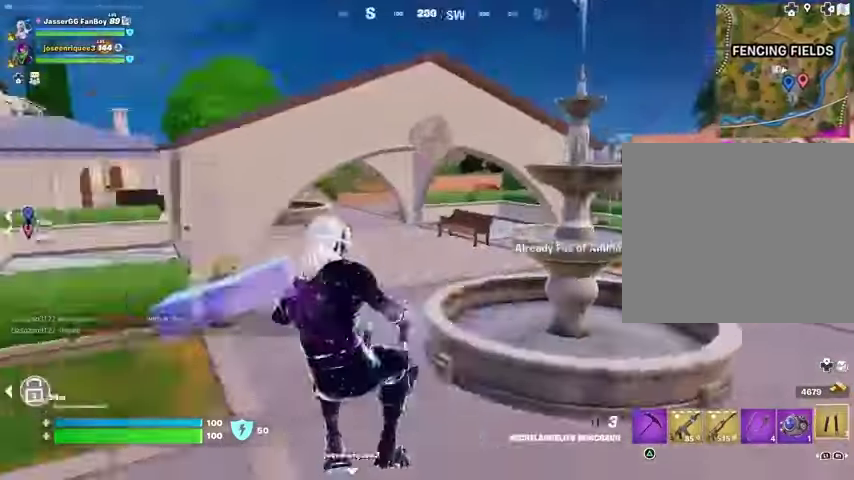
{"buttons": ["L1", "L2"], "left_stick": "up", "right_stick": "up-left", "events": [[133, "L3", "down"], [133, "right_stick", "center"], [200, "L3", "up"], [233, "CROSS", "down"], [300, "CROSS", "up"], [433, "right_stick", "up-left"], [467, "L1", "down"], [467, "L2", "down"], [467, "left_stick", "up"]]}
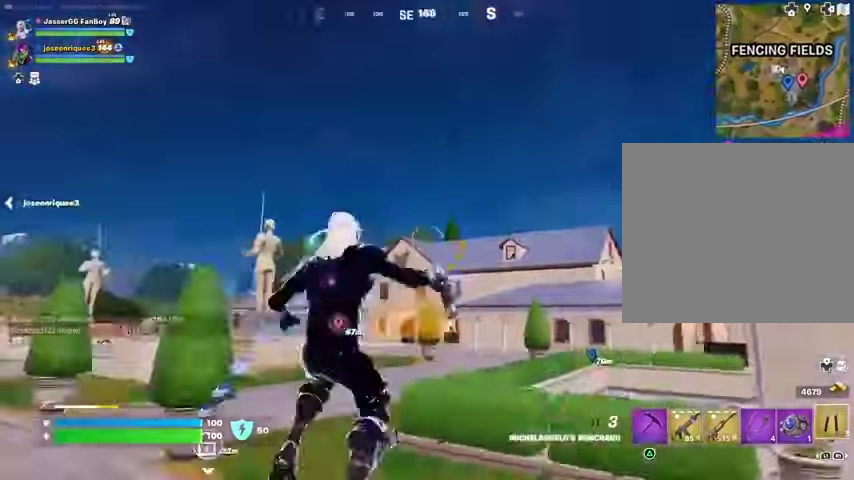
{"buttons": [], "left_stick": "up", "right_stick": "down", "events": [[33, "L1", "up"], [33, "right_stick", "center"], [100, "L2", "up"], [500, "right_stick", "down"]]}
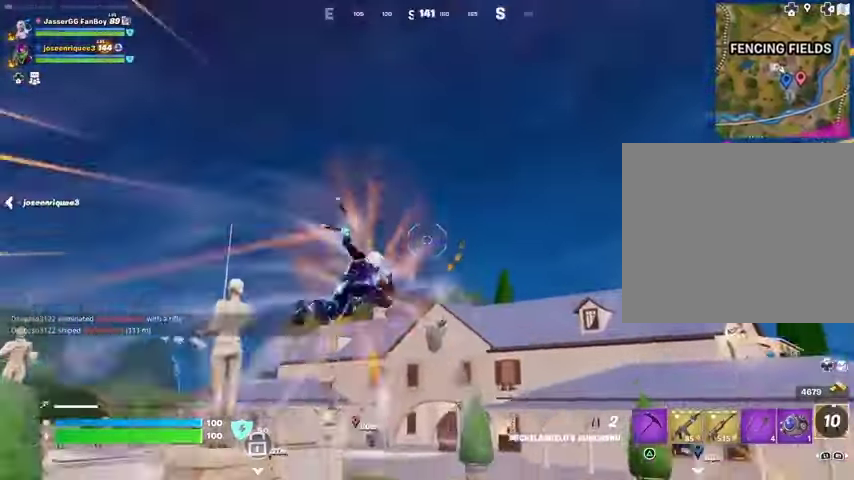
{"buttons": [], "left_stick": "up", "right_stick": "center", "events": [[267, "right_stick", "center"]]}
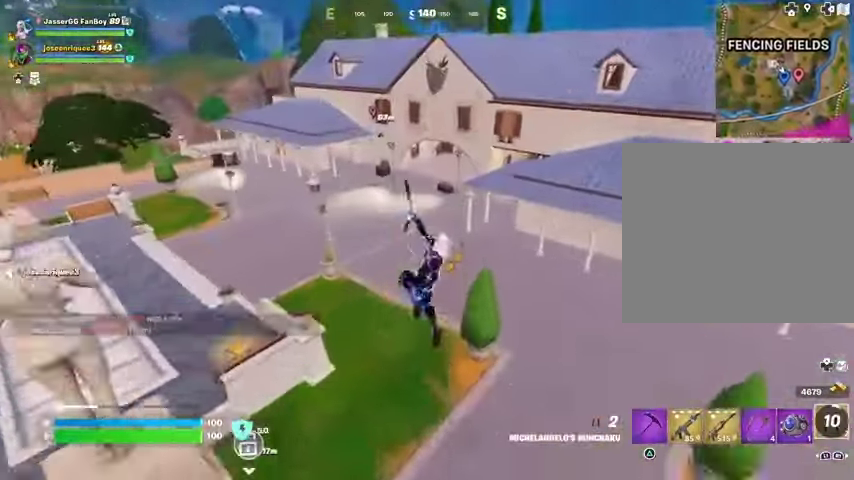
{"buttons": [], "left_stick": "up-right", "right_stick": "center", "events": [[167, "R3", "down"], [267, "R3", "up"], [267, "right_stick", "left"], [367, "left_stick", "up-right"], [433, "right_stick", "center"]]}
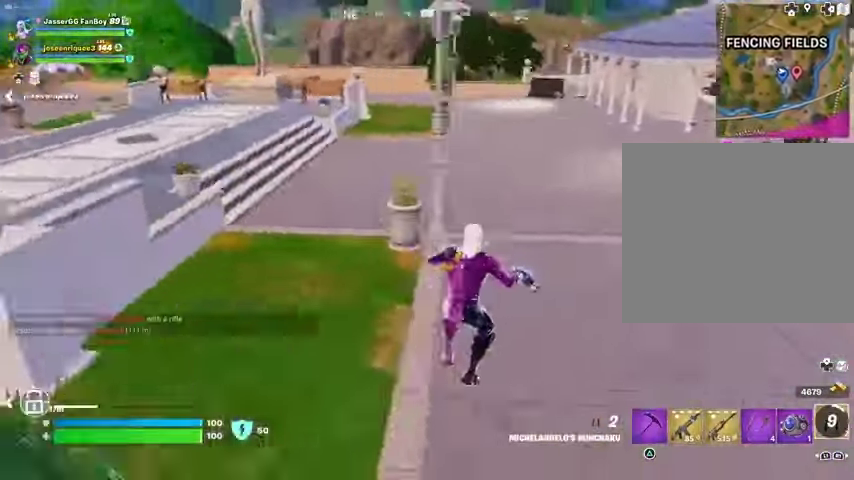
{"buttons": [], "left_stick": "up", "right_stick": "center", "events": [[67, "right_stick", "right"], [100, "left_stick", "up"], [300, "right_stick", "center"]]}
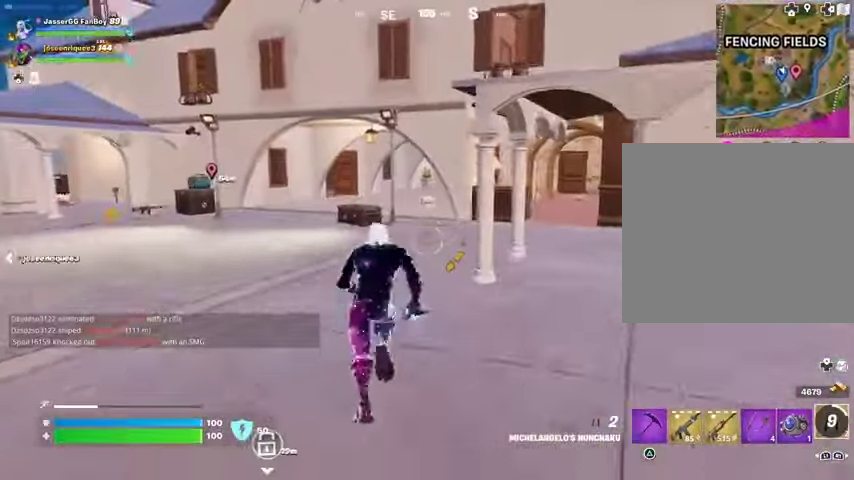
{"buttons": [], "left_stick": "up-left", "right_stick": "center", "events": [[200, "L3", "down"], [200, "right_stick", "right"], [233, "left_stick", "up-left"], [267, "L3", "up"], [333, "right_stick", "center"]]}
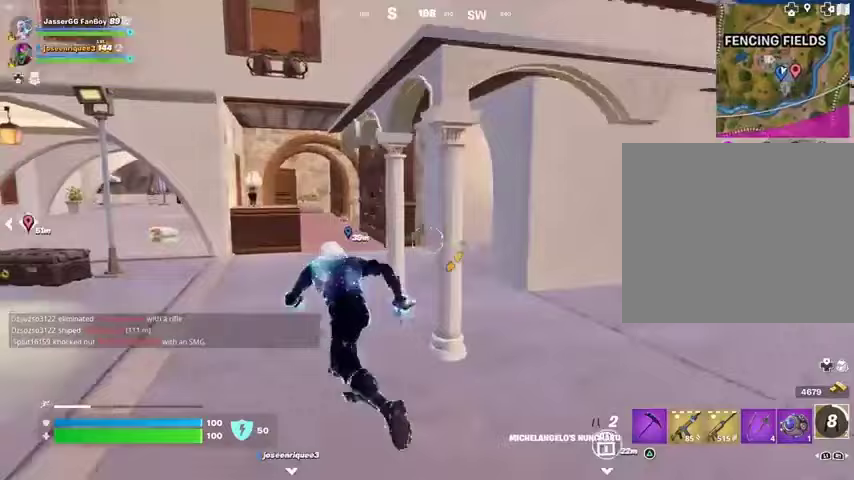
{"buttons": [], "left_stick": "up", "right_stick": "center", "events": [[167, "left_stick", "up"]]}
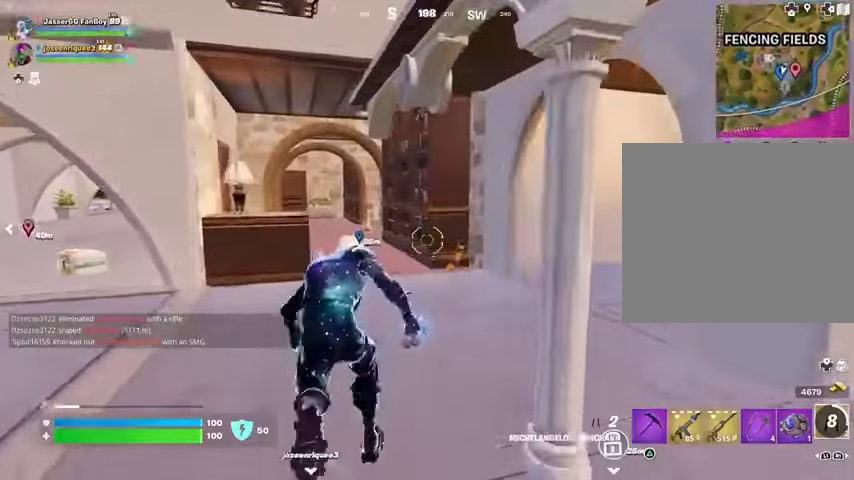
{"buttons": [], "left_stick": "up", "right_stick": "center", "events": [[33, "R1", "down"], [100, "R1", "up"], [167, "R1", "down"], [267, "R1", "up"], [333, "right_stick", "left"], [433, "right_stick", "center"]]}
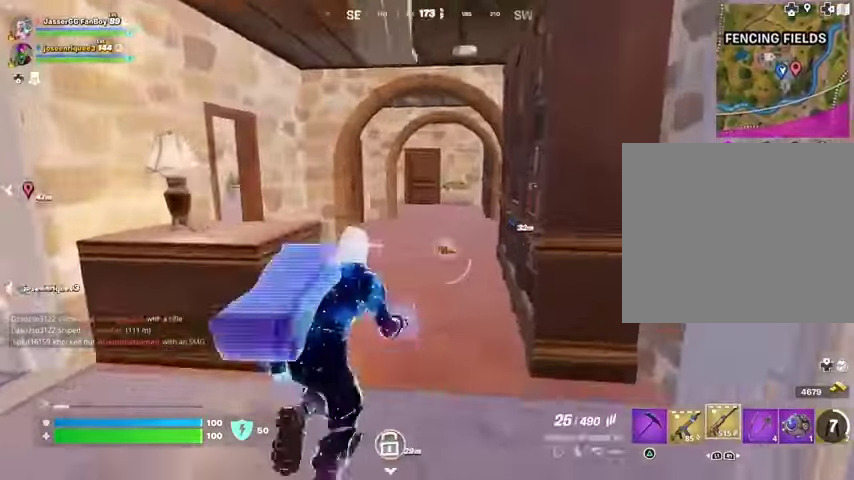
{"buttons": [], "left_stick": "up", "right_stick": "center", "events": []}
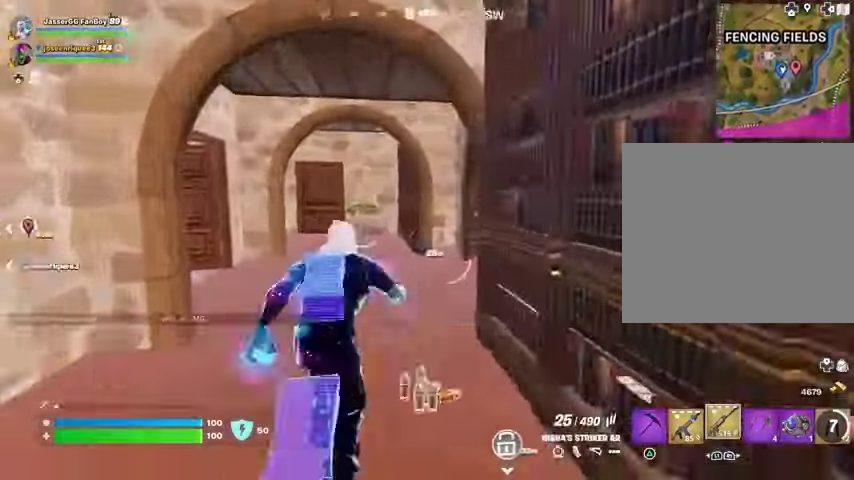
{"buttons": [], "left_stick": "up-left", "right_stick": "center", "events": [[33, "right_stick", "right"], [400, "left_stick", "up-left"], [400, "right_stick", "center"]]}
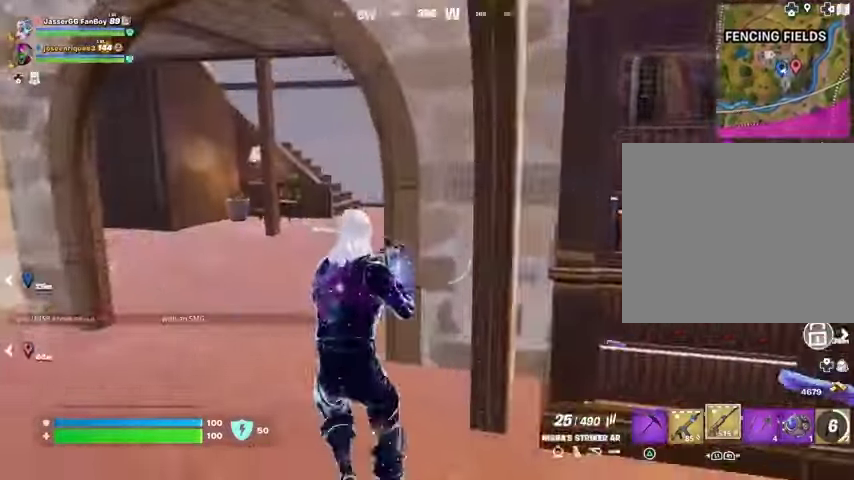
{"buttons": [], "left_stick": "up-left", "right_stick": "center", "events": [[167, "right_stick", "right"], [500, "right_stick", "center"]]}
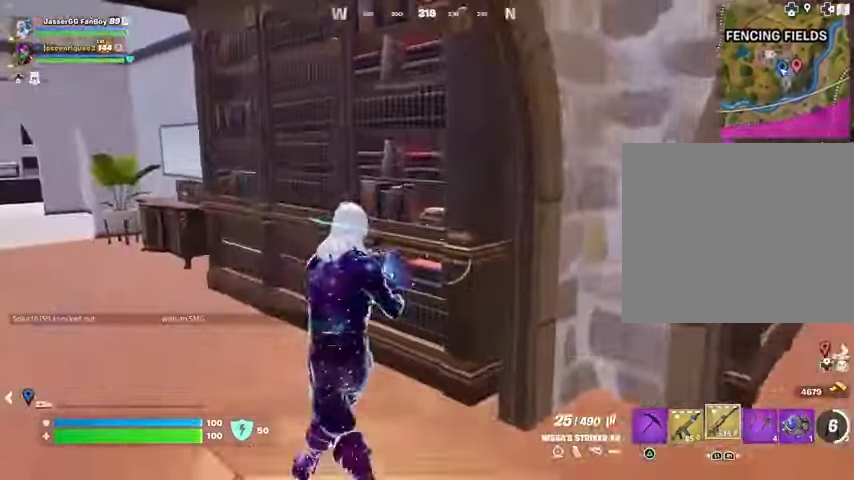
{"buttons": ["R2"], "left_stick": "up", "right_stick": "down-right", "events": [[100, "right_stick", "up-left"], [167, "R2", "down"], [167, "right_stick", "center"], [233, "right_stick", "down-right"], [500, "left_stick", "up"]]}
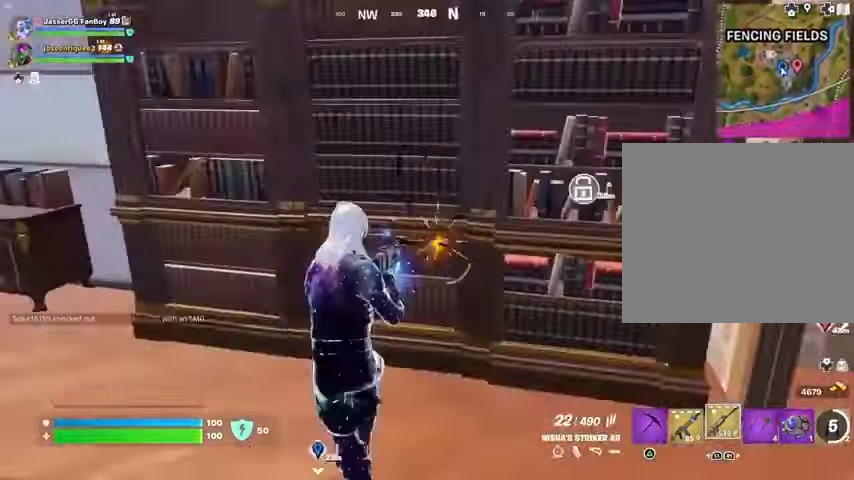
{"buttons": [], "left_stick": "up", "right_stick": "center", "events": [[367, "L3", "down"], [367, "R2", "up"], [367, "right_stick", "up-left"], [433, "right_stick", "center"], [467, "L3", "up"]]}
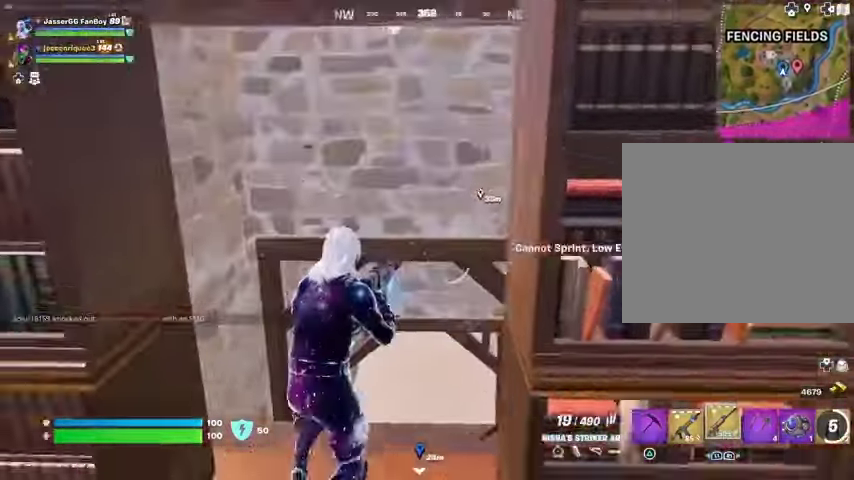
{"buttons": [], "left_stick": "up", "right_stick": "center", "events": [[267, "R3", "down"], [333, "R3", "up"], [333, "right_stick", "up"], [433, "right_stick", "center"]]}
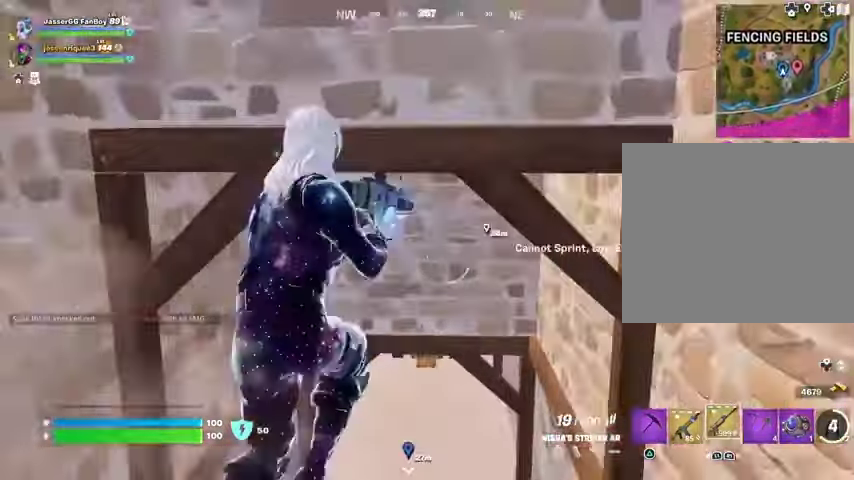
{"buttons": [], "left_stick": "up", "right_stick": "center", "events": []}
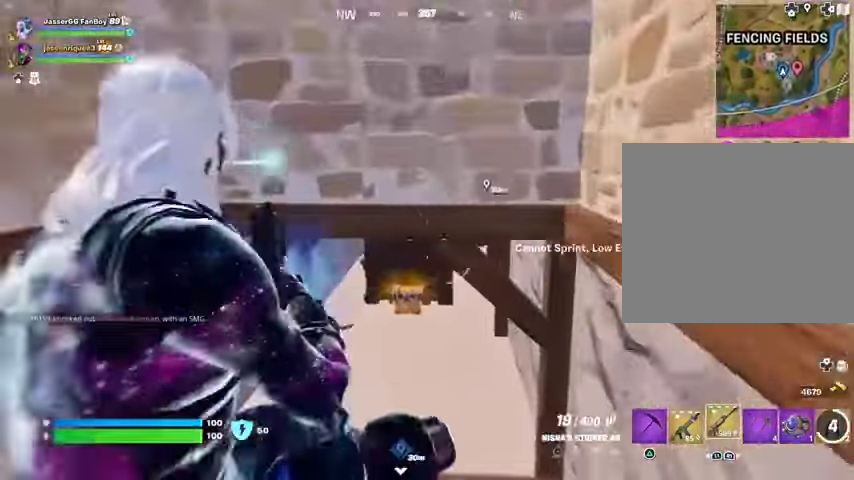
{"buttons": ["L1"], "left_stick": "up", "right_stick": "center", "events": [[467, "L1", "down"]]}
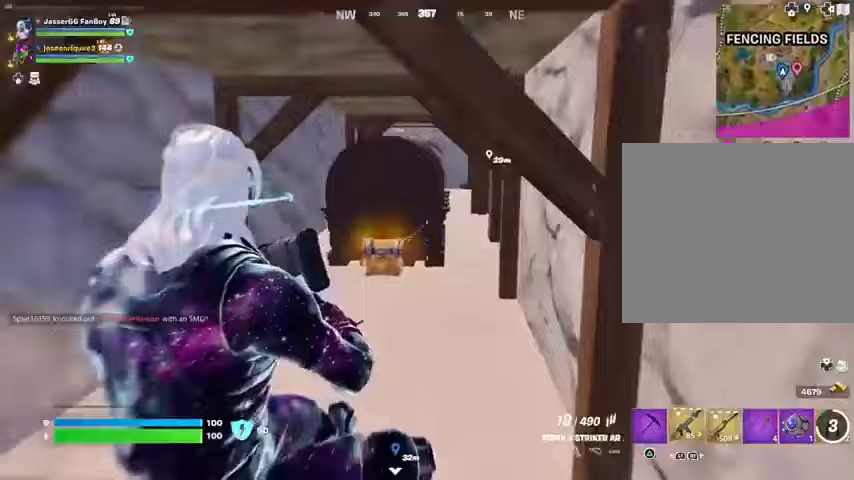
{"buttons": [], "left_stick": "up", "right_stick": "center", "events": [[100, "L1", "up"], [100, "TRIANGLE", "down"], [167, "TRIANGLE", "up"], [200, "L3", "down"], [300, "L3", "up"], [333, "left_stick", "up-right"], [467, "left_stick", "up"]]}
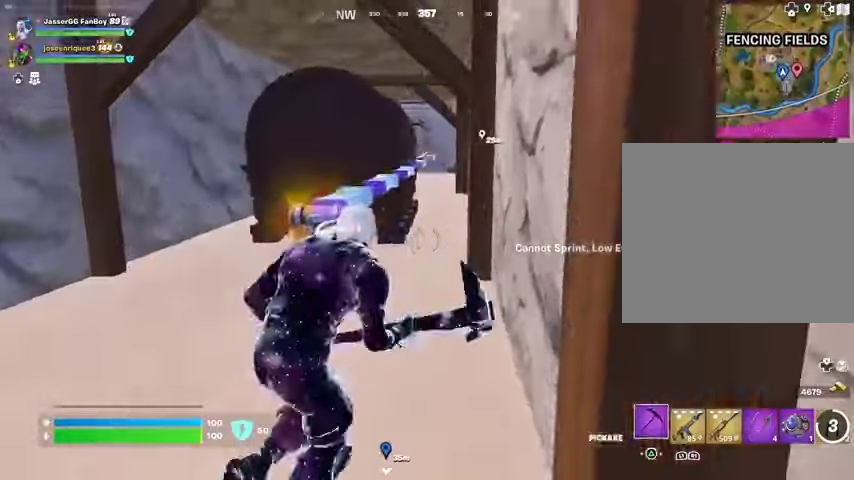
{"buttons": [], "left_stick": "up", "right_stick": "right", "events": [[167, "right_stick", "right"], [267, "right_stick", "center"], [367, "L3", "down"], [433, "L3", "up"], [500, "right_stick", "right"]]}
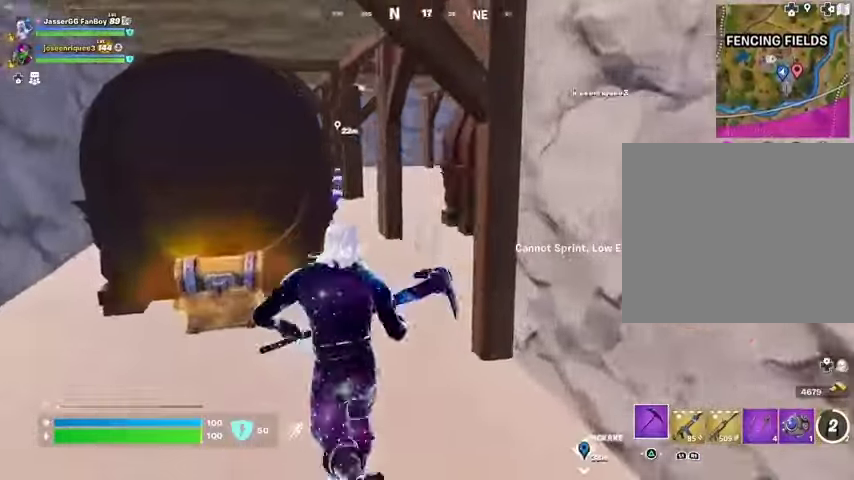
{"buttons": [], "left_stick": "up", "right_stick": "center", "events": [[100, "right_stick", "center"], [300, "right_stick", "left"], [433, "right_stick", "center"]]}
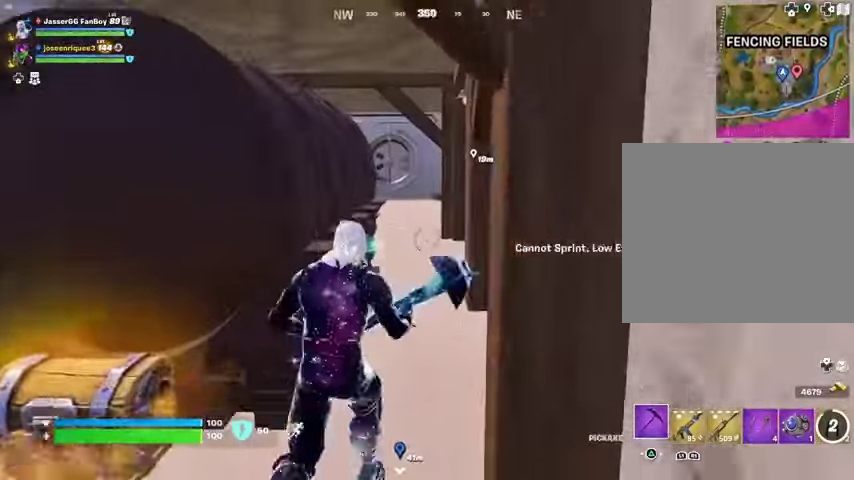
{"buttons": [], "left_stick": "up", "right_stick": "center", "events": [[367, "L3", "down"], [433, "L3", "up"]]}
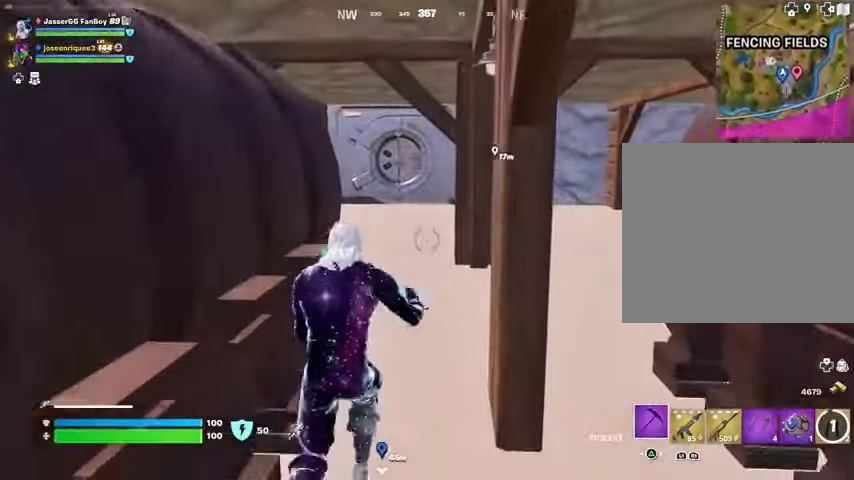
{"buttons": [], "left_stick": "up", "right_stick": "center", "events": []}
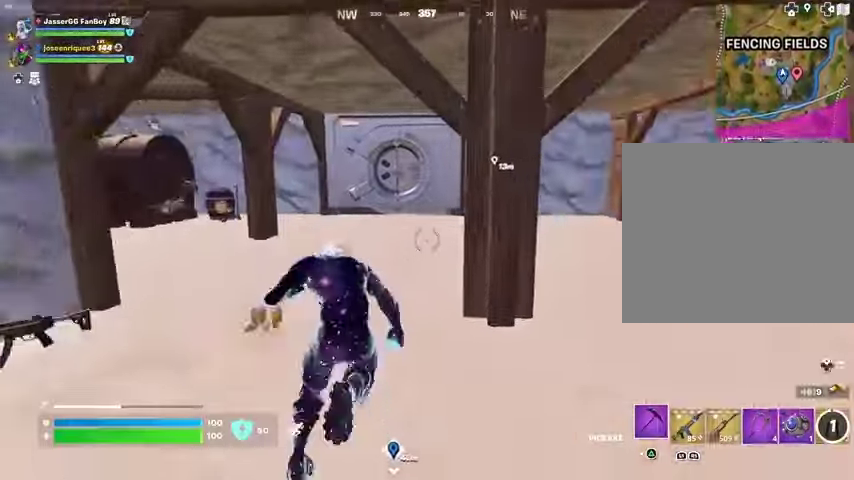
{"buttons": [], "left_stick": "up", "right_stick": "right", "events": [[33, "right_stick", "left"], [133, "left_stick", "up-right"], [200, "right_stick", "center"], [400, "right_stick", "right"], [467, "left_stick", "up"]]}
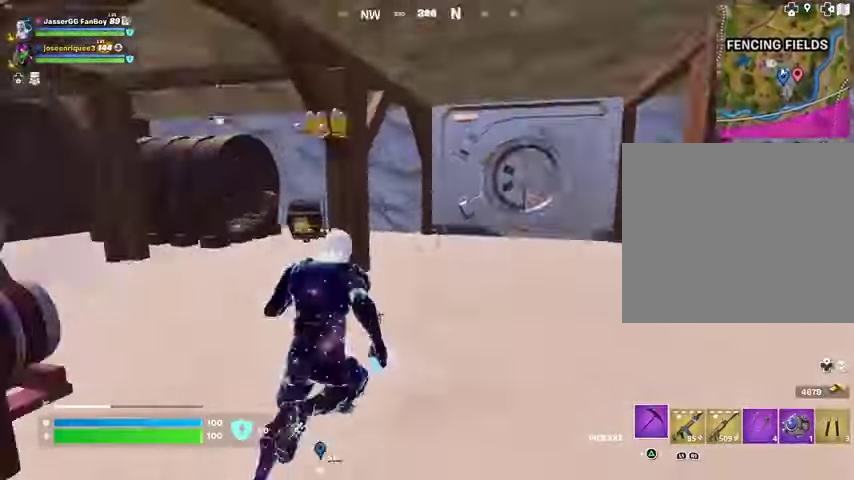
{"buttons": [], "left_stick": "up-left", "right_stick": "left", "events": [[67, "left_stick", "up-left"], [200, "right_stick", "center"], [467, "right_stick", "left"]]}
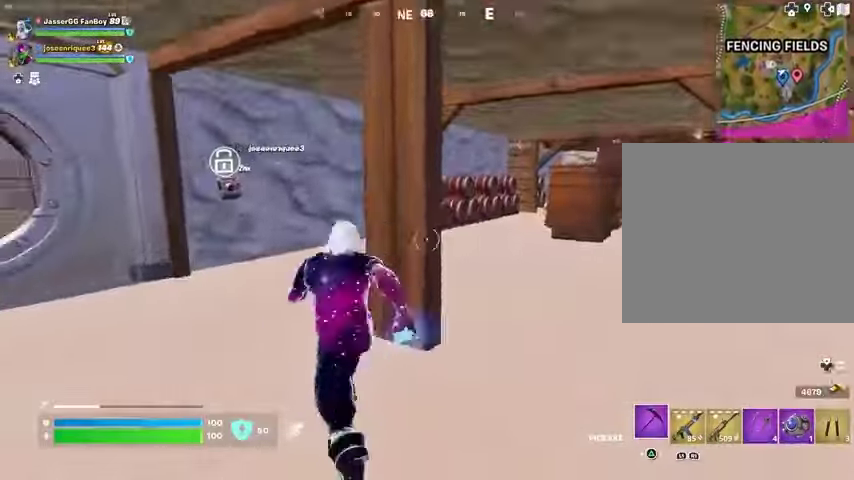
{"buttons": [], "left_stick": "up-right", "right_stick": "right", "events": [[67, "R1", "down"], [133, "R1", "up"], [133, "left_stick", "up"], [167, "right_stick", "center"], [200, "R1", "down"], [300, "R1", "up"], [300, "left_stick", "up-right"], [433, "right_stick", "right"]]}
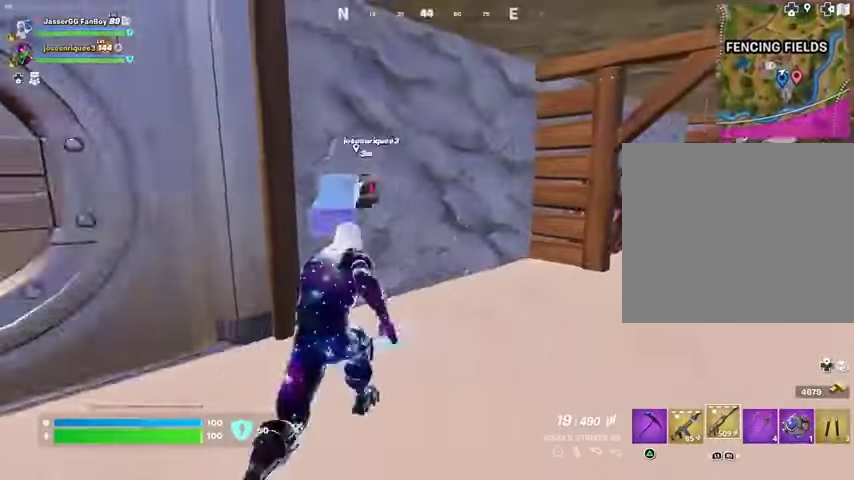
{"buttons": [], "left_stick": "center", "right_stick": "center", "events": [[33, "left_stick", "up"], [33, "right_stick", "center"], [200, "left_stick", "center"], [267, "right_stick", "left"], [367, "right_stick", "center"], [400, "SQUARE", "down"], [467, "SQUARE", "up"]]}
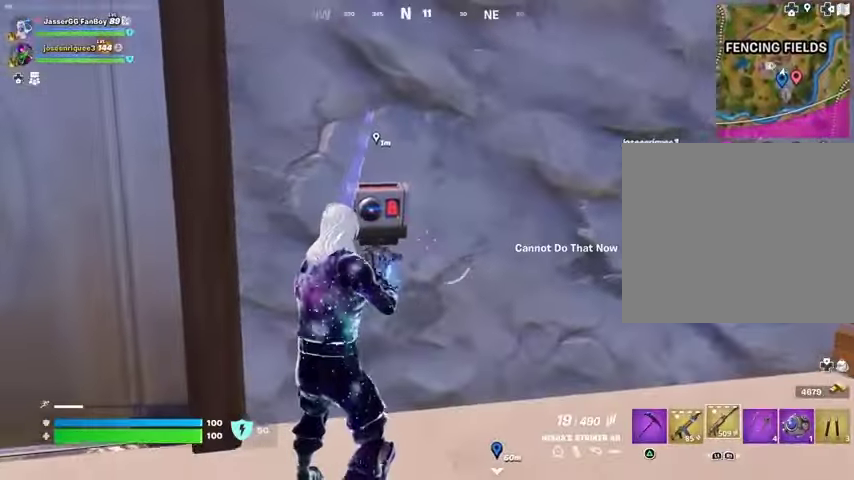
{"buttons": [], "left_stick": "center", "right_stick": "center", "events": [[267, "SQUARE", "down"], [333, "SQUARE", "up"]]}